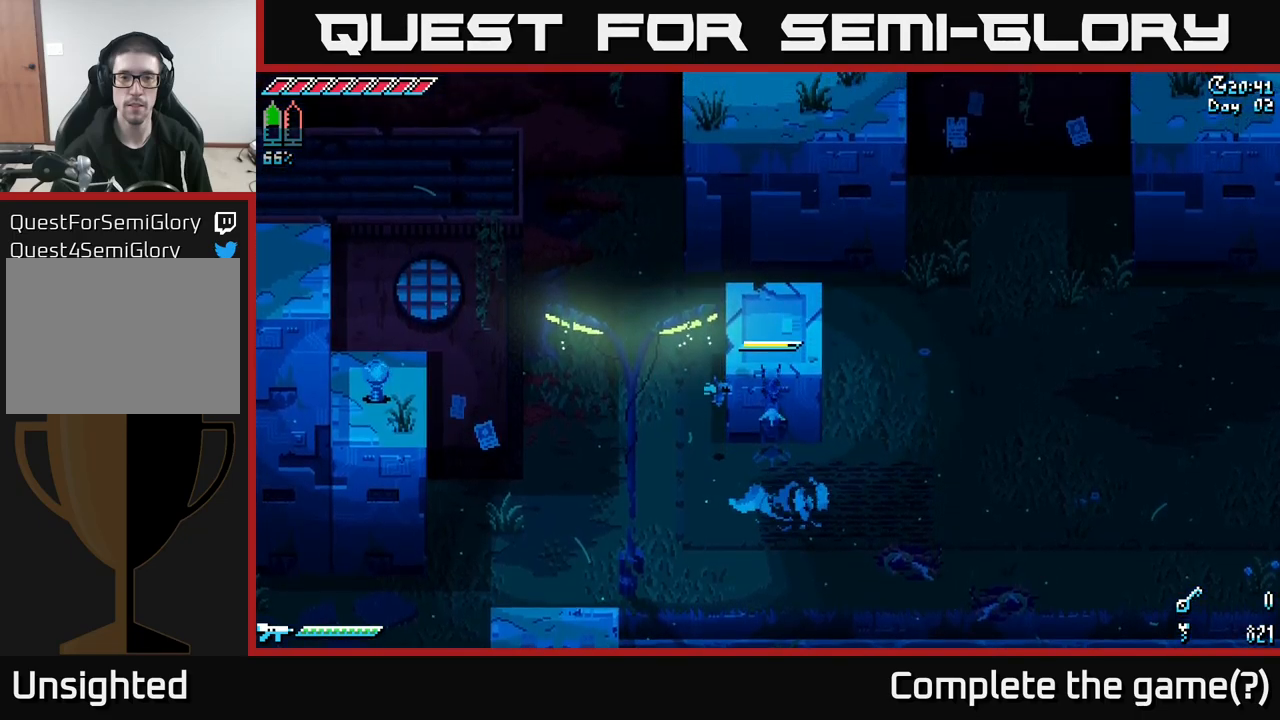
Gameplay with a controller (Xbox layout); each line is a JSON object with the inputs held at the frame after it. "events" lists button and stick changes between this image and that frame as [ms after this image, input, new state], when the widget could be followed in between.
{"buttons": ["A", "X"], "left_stick": "up", "right_stick": "center", "events": [[483, "A", "down"]]}
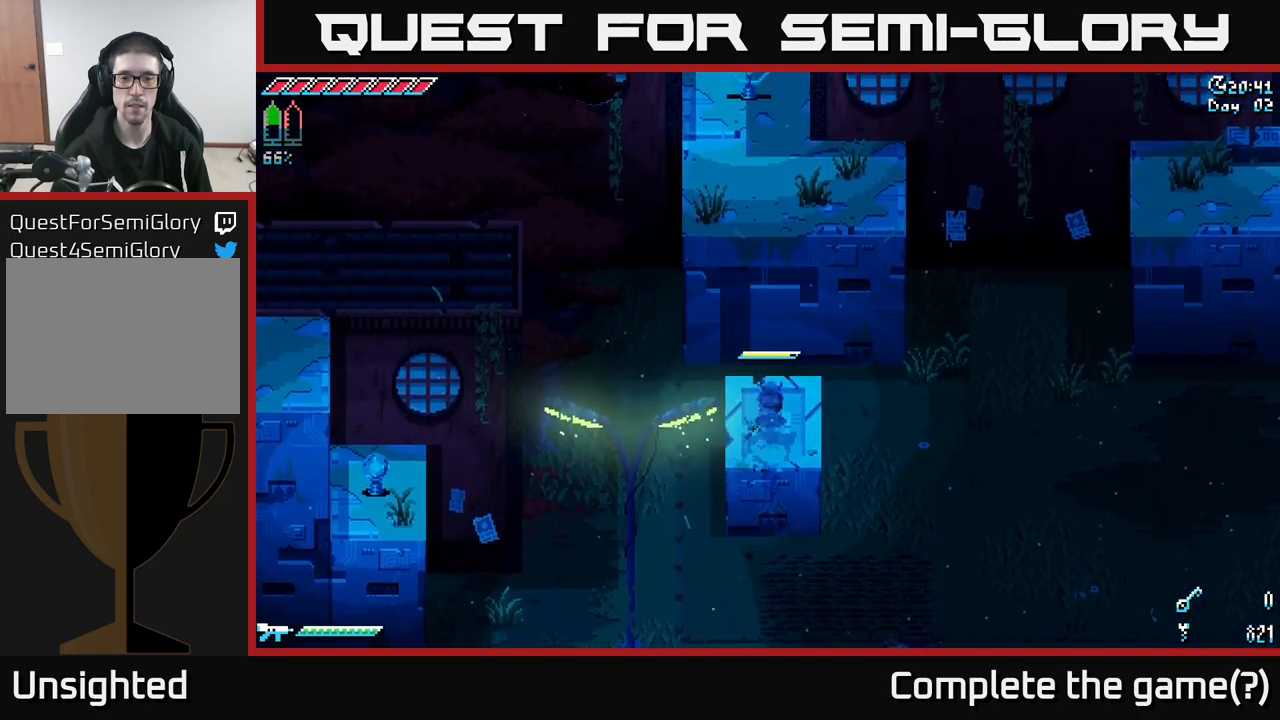
{"buttons": ["X"], "left_stick": "up", "right_stick": "center", "events": [[216, "A", "up"]]}
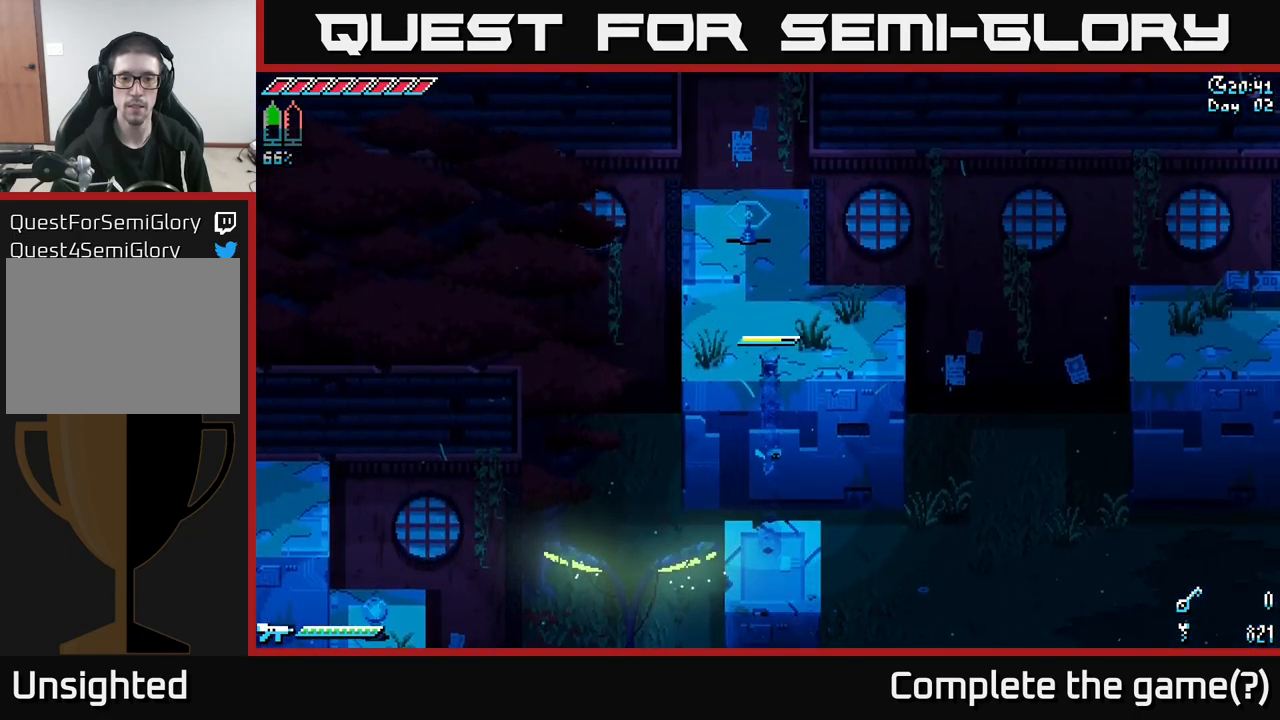
{"buttons": [], "left_stick": "up-left", "right_stick": "center", "events": [[283, "X", "up"], [483, "left_stick", "up-left"]]}
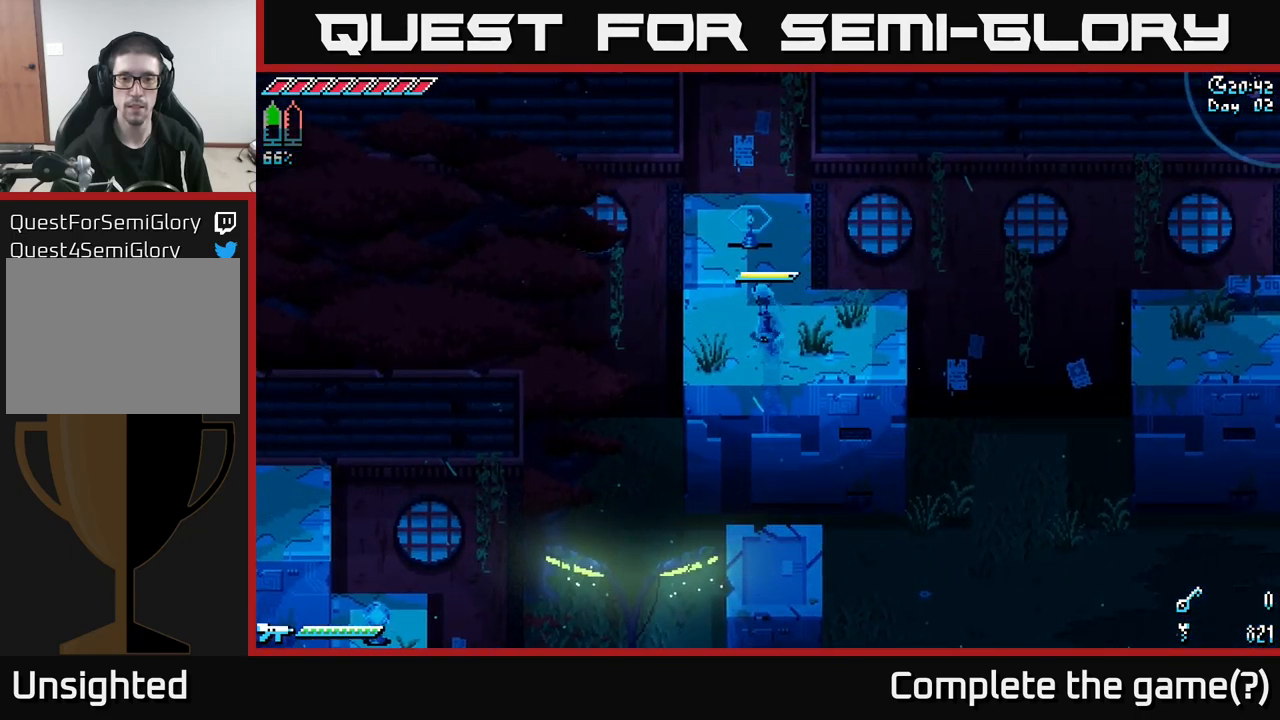
{"buttons": ["X"], "left_stick": "right", "right_stick": "center", "events": [[133, "R2", "down"], [133, "left_stick", "up"], [250, "R2", "up"], [300, "left_stick", "down-right"], [416, "X", "down"], [500, "left_stick", "right"]]}
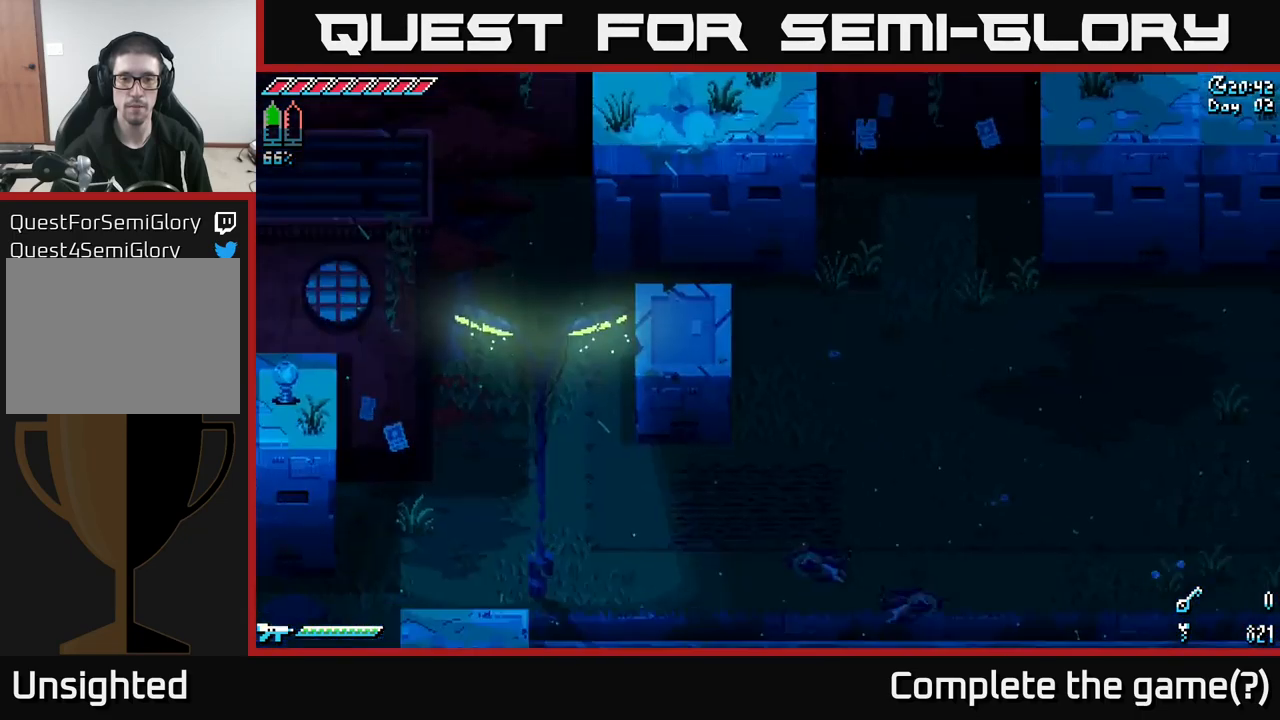
{"buttons": [], "left_stick": "center", "right_stick": "center", "events": [[400, "X", "up"], [483, "left_stick", "center"]]}
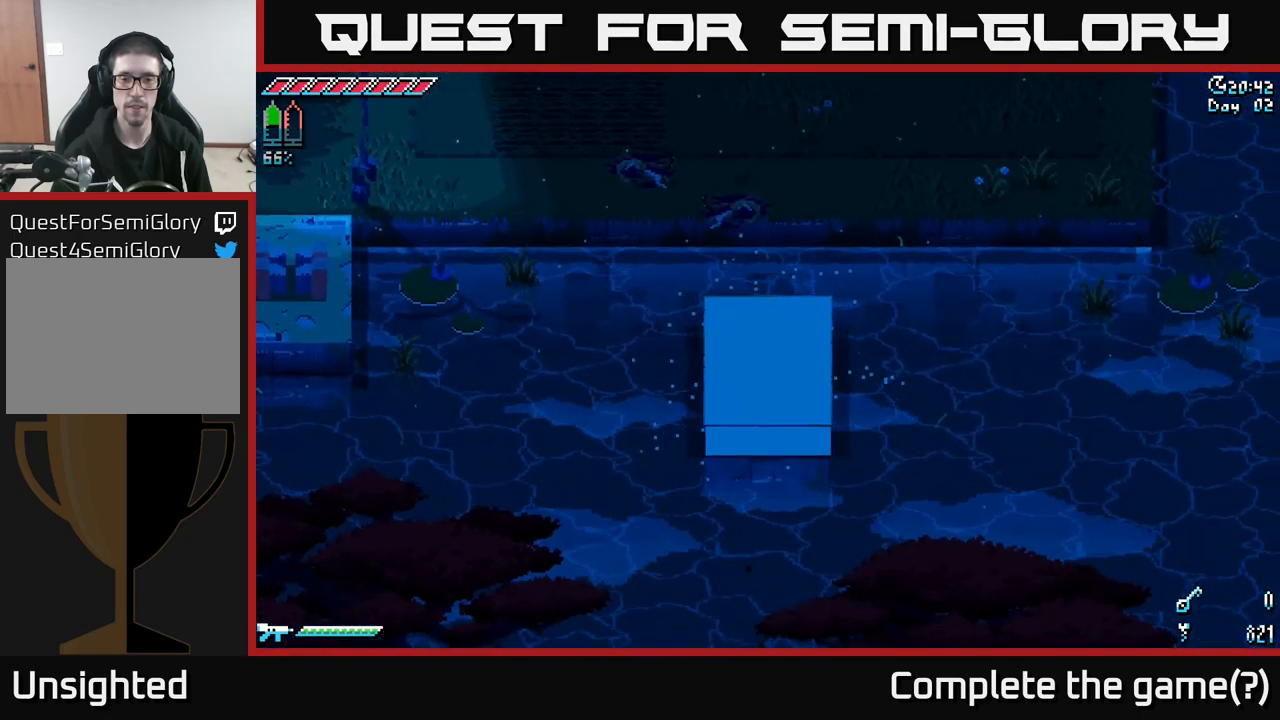
{"buttons": ["X"], "left_stick": "center", "right_stick": "center", "events": [[166, "left_stick", "right"], [266, "A", "down"], [366, "left_stick", "center"], [383, "X", "down"], [400, "A", "up"]]}
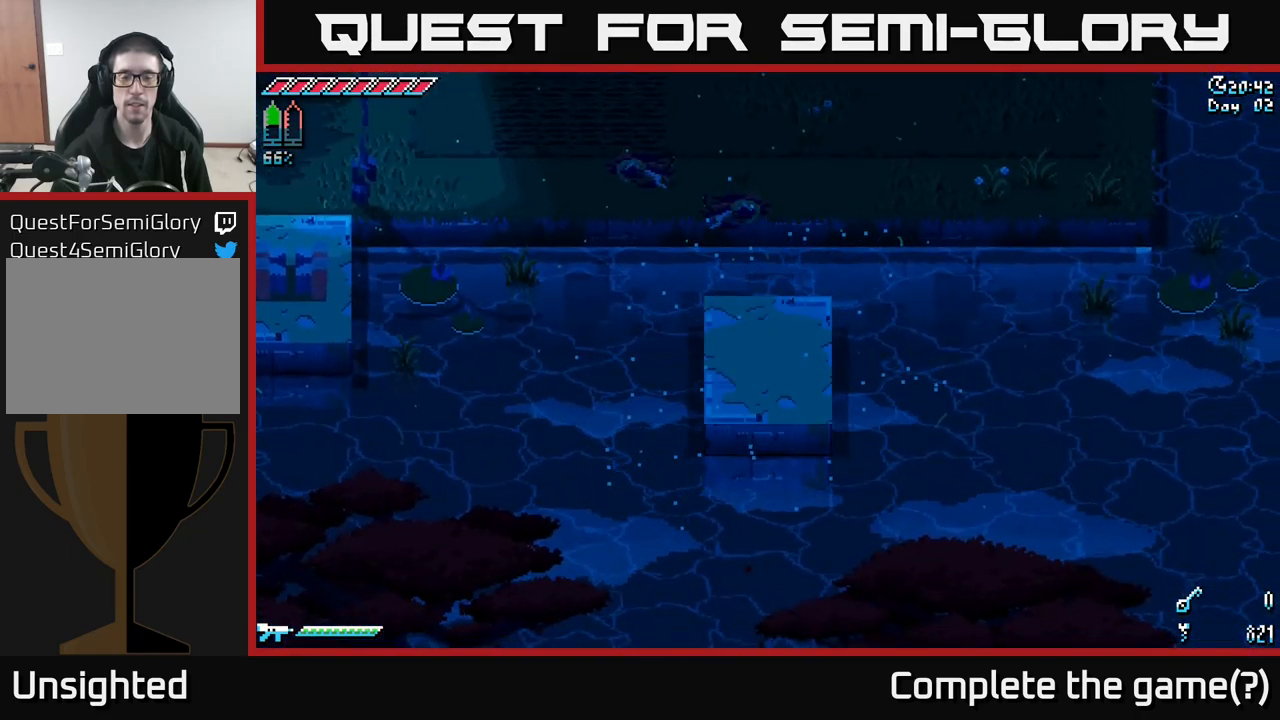
{"buttons": ["X"], "left_stick": "right", "right_stick": "center", "events": [[16, "left_stick", "right"], [300, "X", "up"], [466, "X", "down"]]}
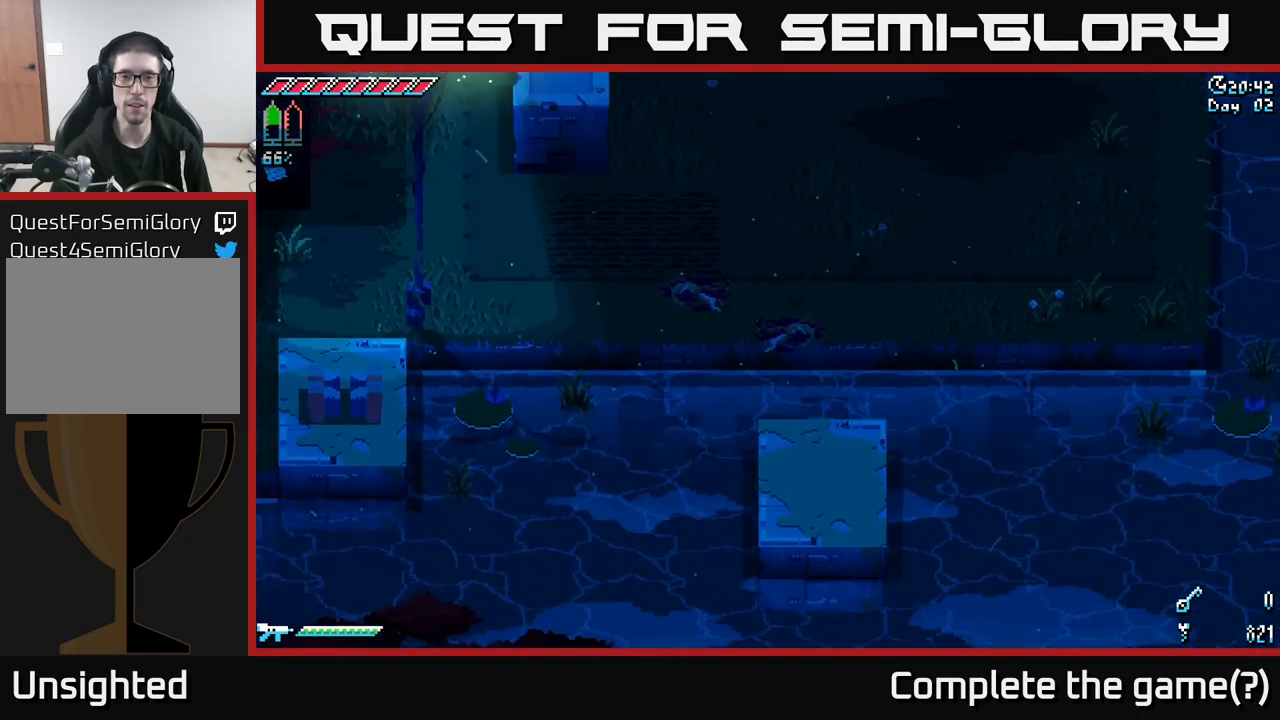
{"buttons": ["X"], "left_stick": "right", "right_stick": "center", "events": [[166, "X", "up"], [300, "X", "down"]]}
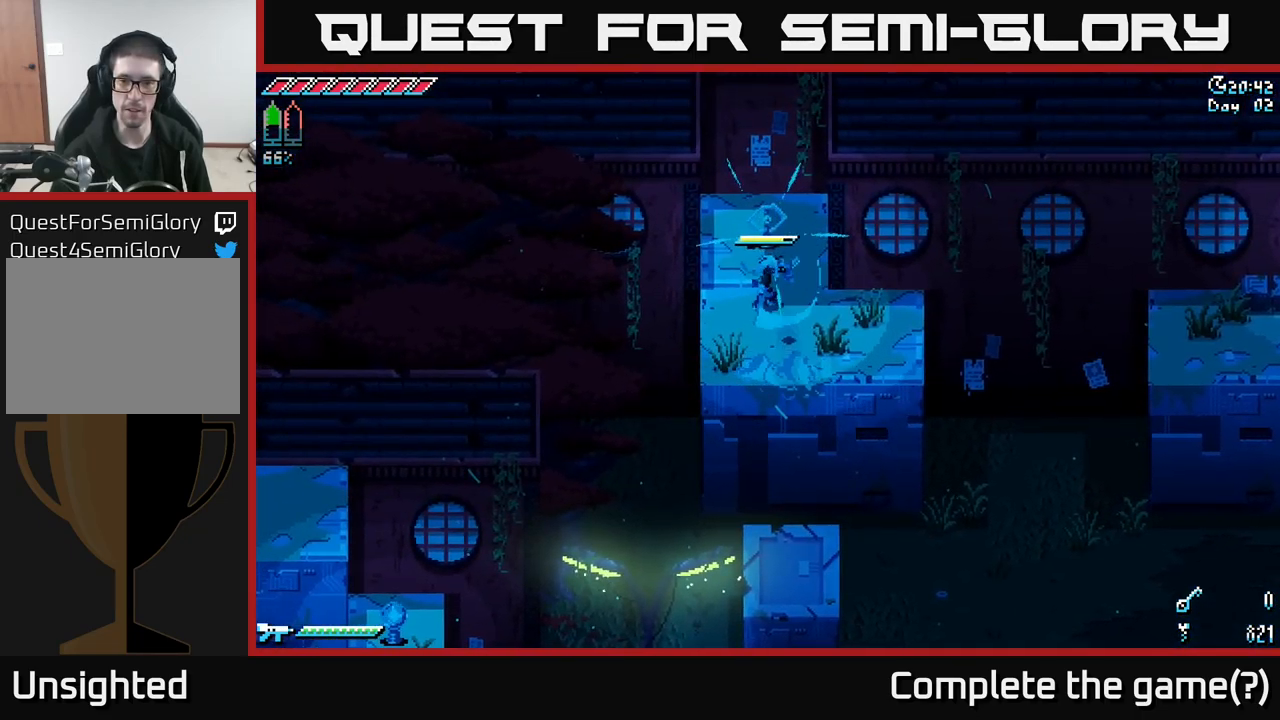
{"buttons": ["X"], "left_stick": "right", "right_stick": "center", "events": []}
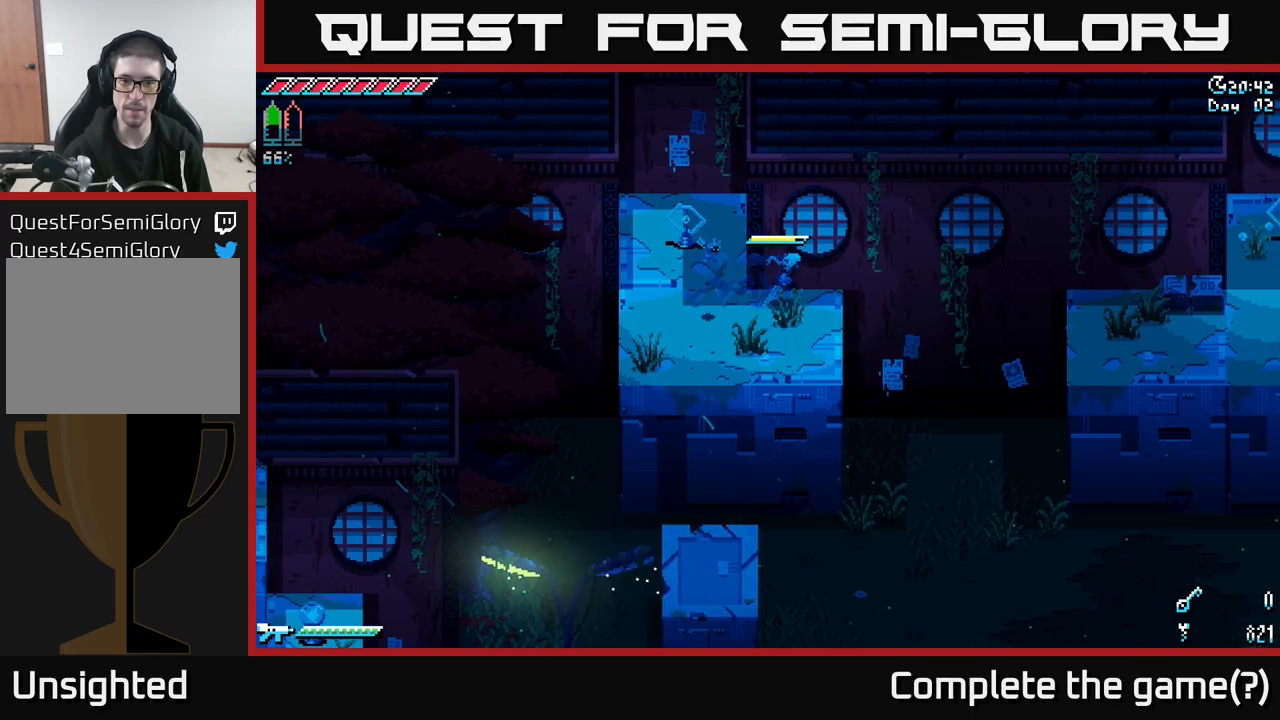
{"buttons": ["A", "X"], "left_stick": "right", "right_stick": "center", "events": [[267, "A", "down"]]}
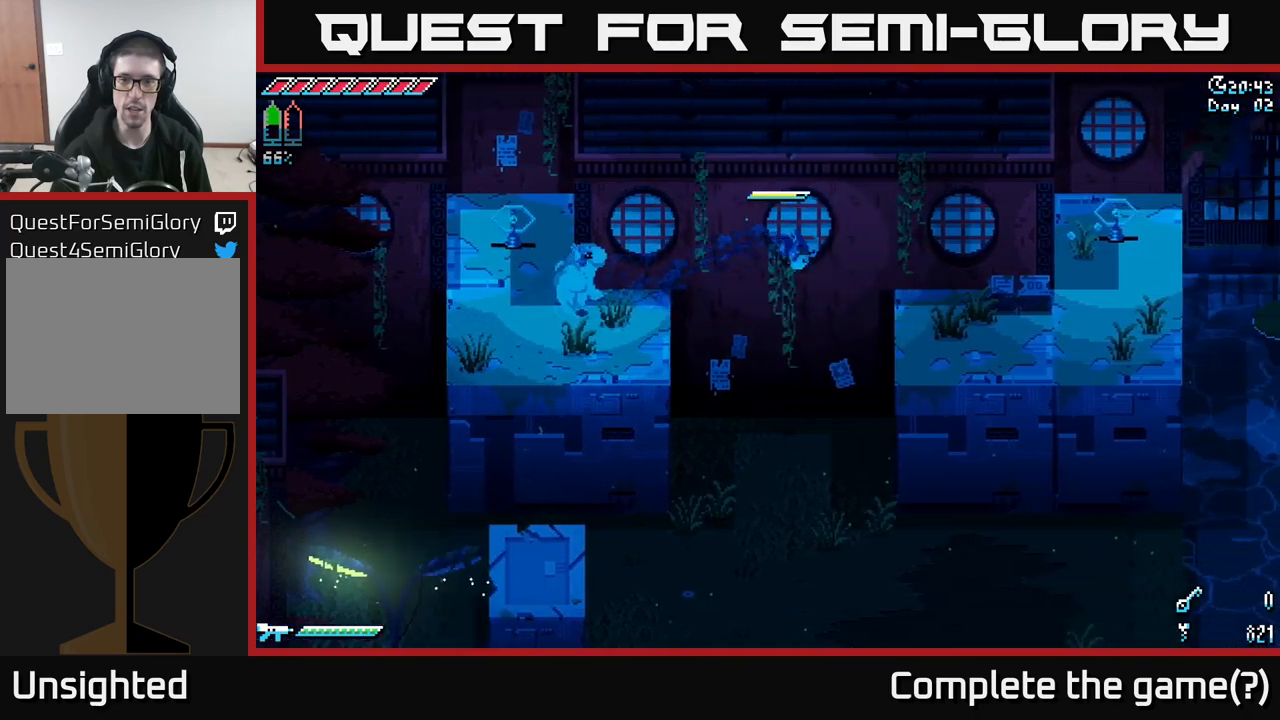
{"buttons": ["X"], "left_stick": "right", "right_stick": "center", "events": [[17, "A", "up"]]}
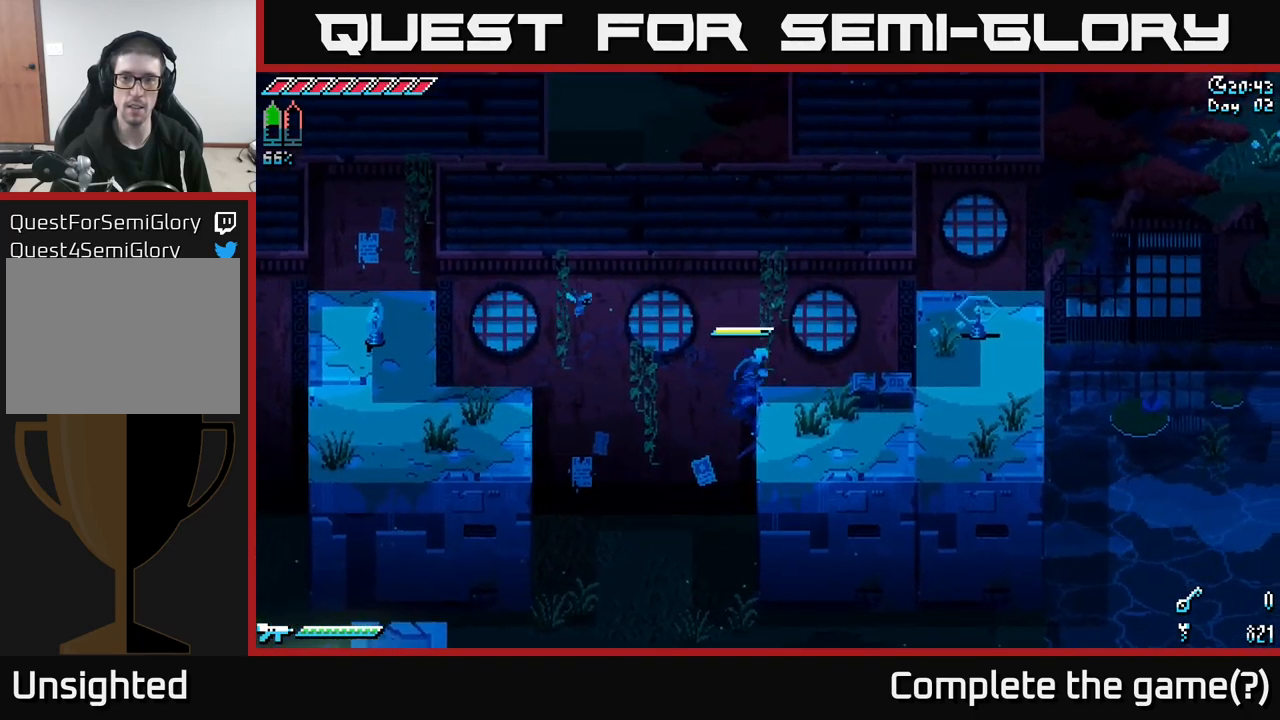
{"buttons": [], "left_stick": "right", "right_stick": "center", "events": [[167, "X", "up"], [250, "R2", "down"], [383, "R2", "up"]]}
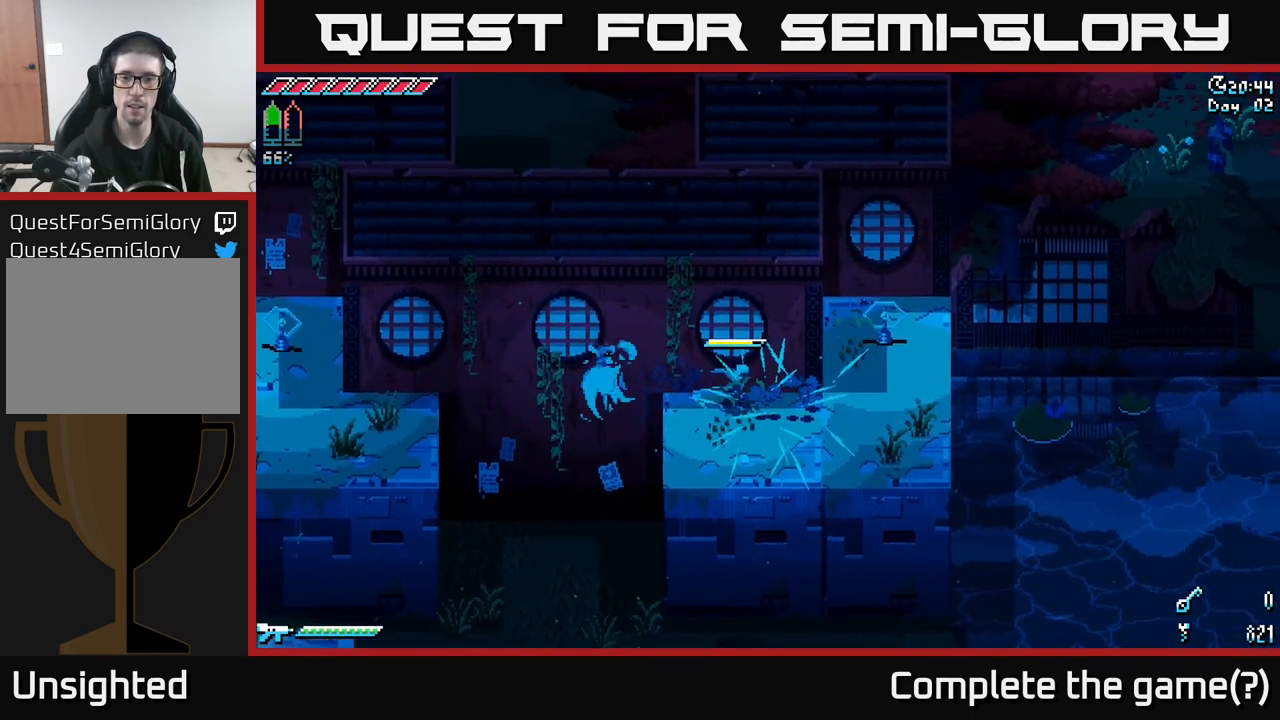
{"buttons": [], "left_stick": "up-right", "right_stick": "center", "events": [[183, "X", "down"], [483, "left_stick", "up-right"], [500, "X", "up"]]}
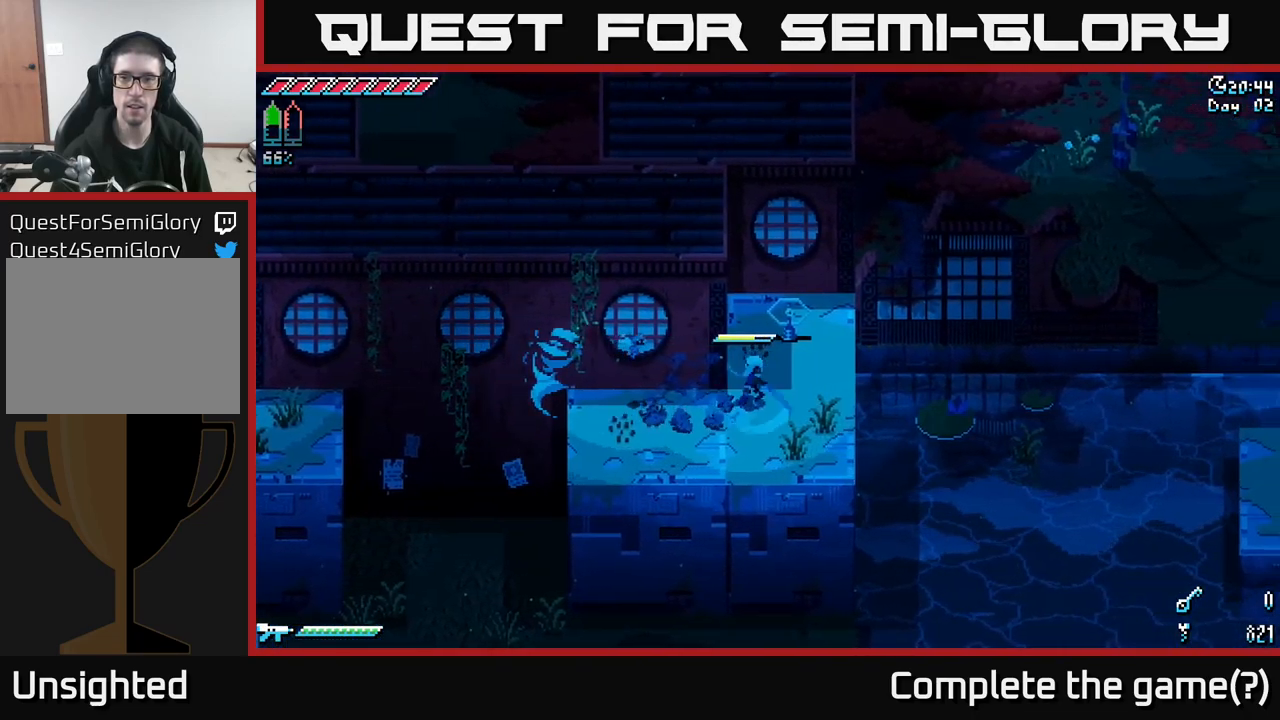
{"buttons": ["X"], "left_stick": "down-left", "right_stick": "center", "events": [[17, "R2", "down"], [117, "R2", "up"], [167, "left_stick", "center"], [350, "left_stick", "down-left"], [467, "X", "down"]]}
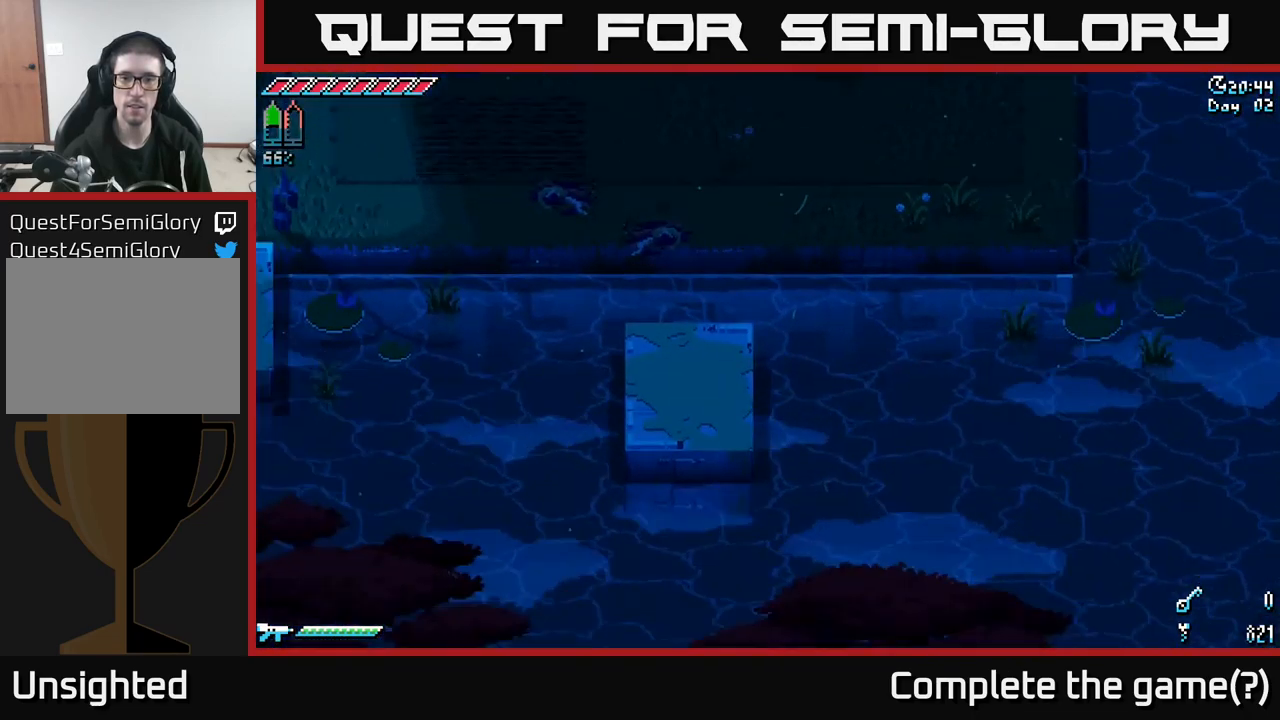
{"buttons": ["X"], "left_stick": "left", "right_stick": "center", "events": [[283, "left_stick", "left"]]}
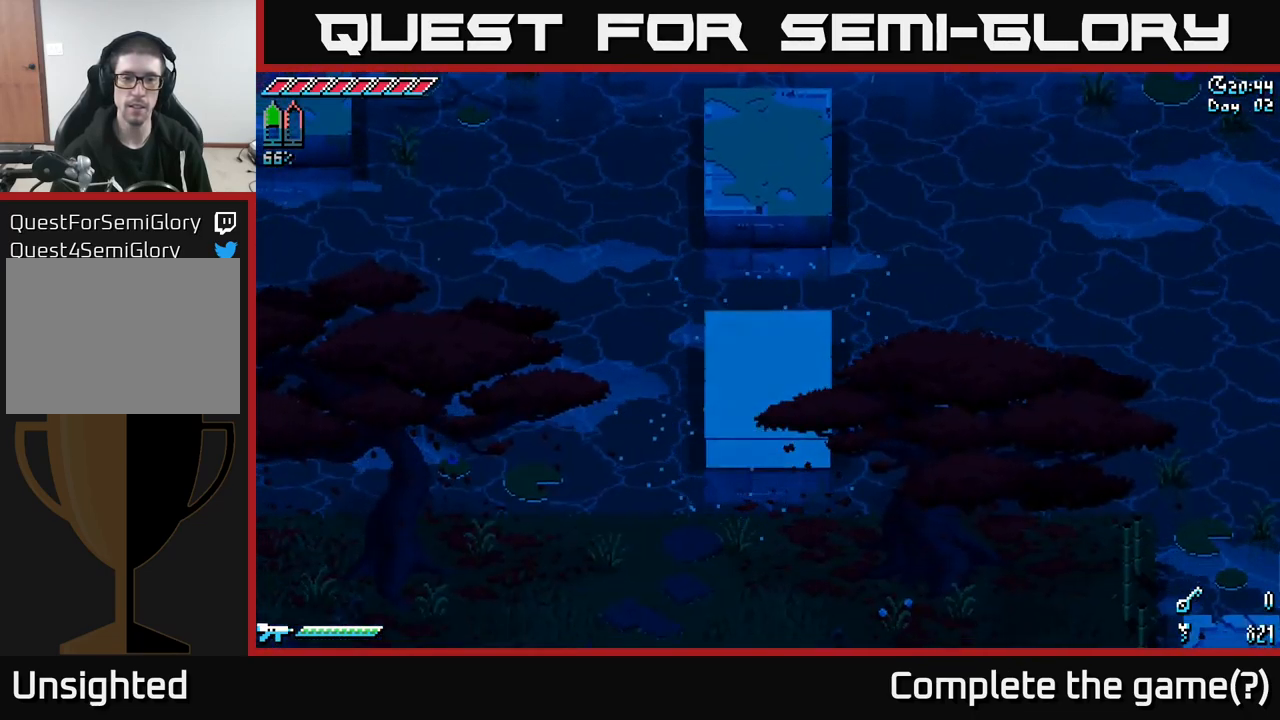
{"buttons": ["X"], "left_stick": "down-left", "right_stick": "center", "events": [[100, "left_stick", "down-left"]]}
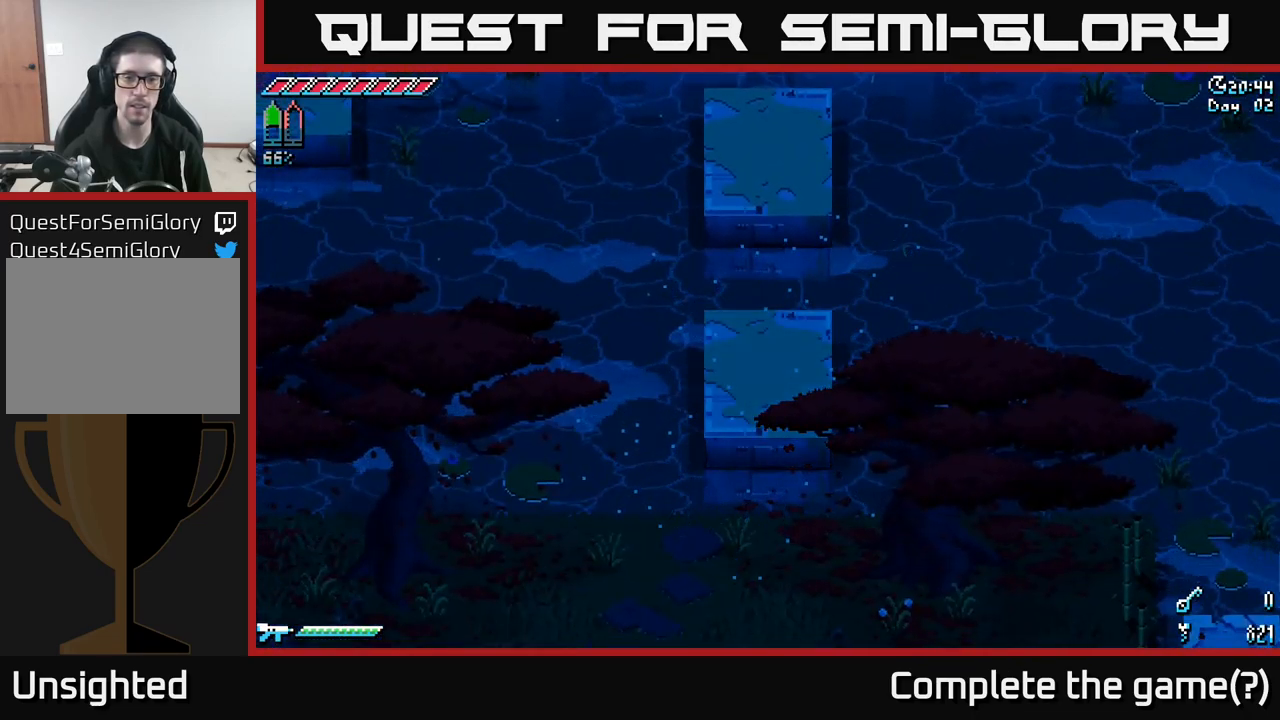
{"buttons": ["X"], "left_stick": "down-left", "right_stick": "center", "events": []}
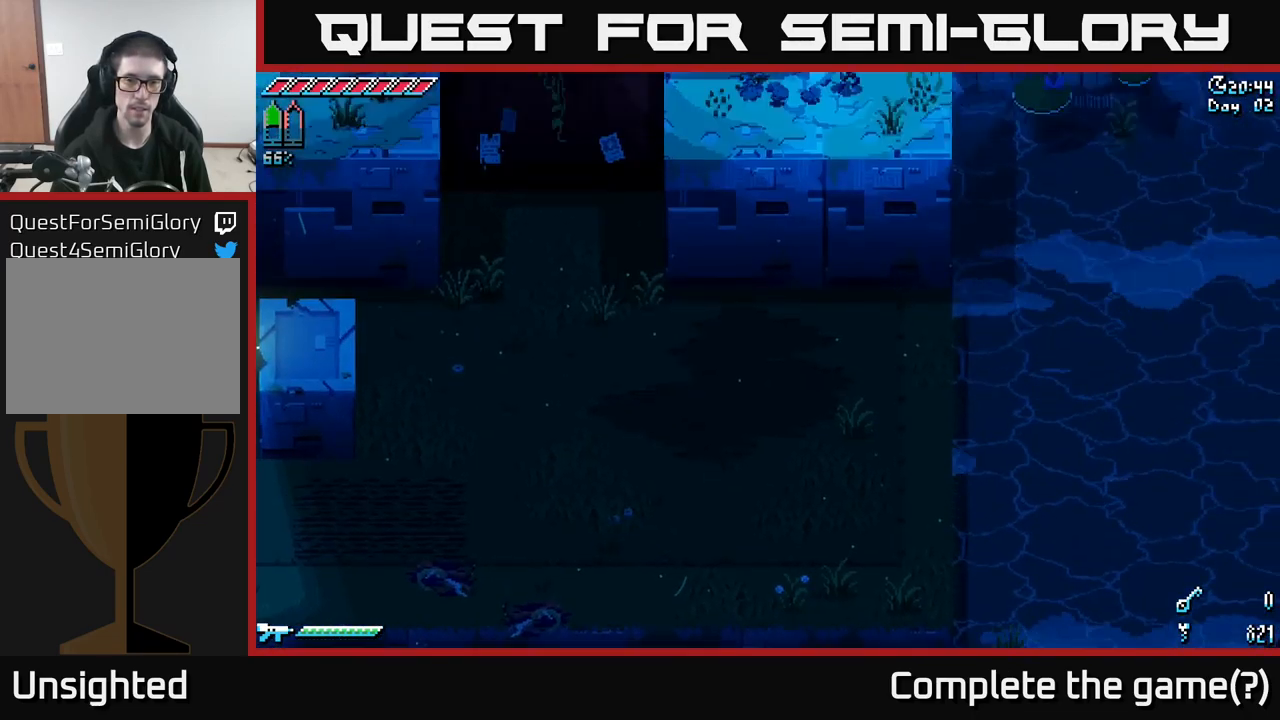
{"buttons": ["X"], "left_stick": "down-left", "right_stick": "center", "events": []}
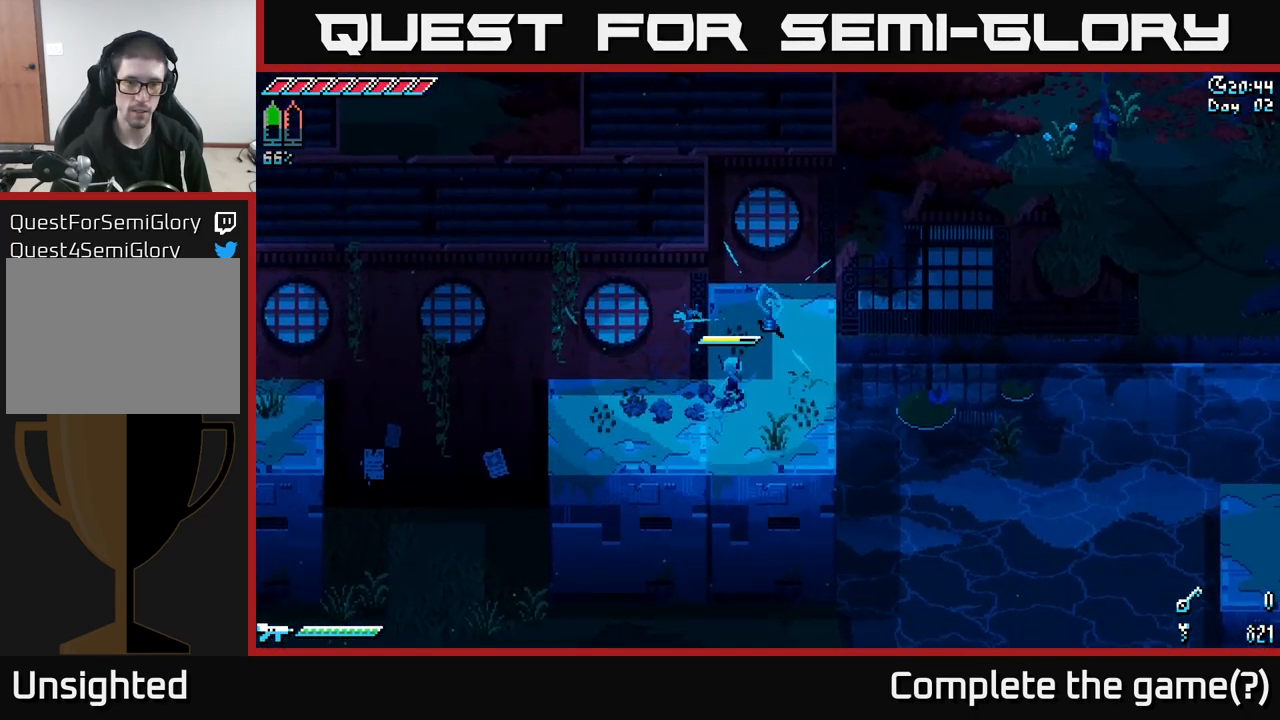
{"buttons": ["X"], "left_stick": "down-left", "right_stick": "center", "events": [[283, "A", "down"], [400, "A", "up"]]}
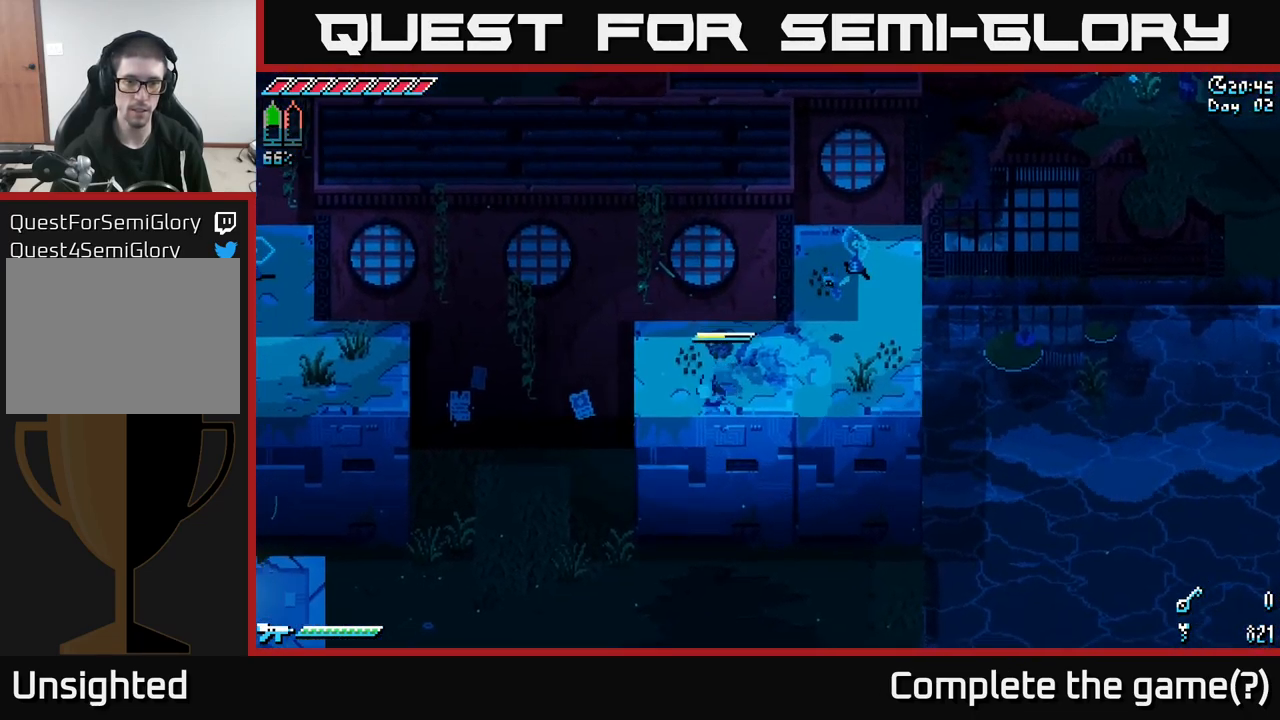
{"buttons": [], "left_stick": "center", "right_stick": "center", "events": [[66, "X", "up"], [116, "left_stick", "center"]]}
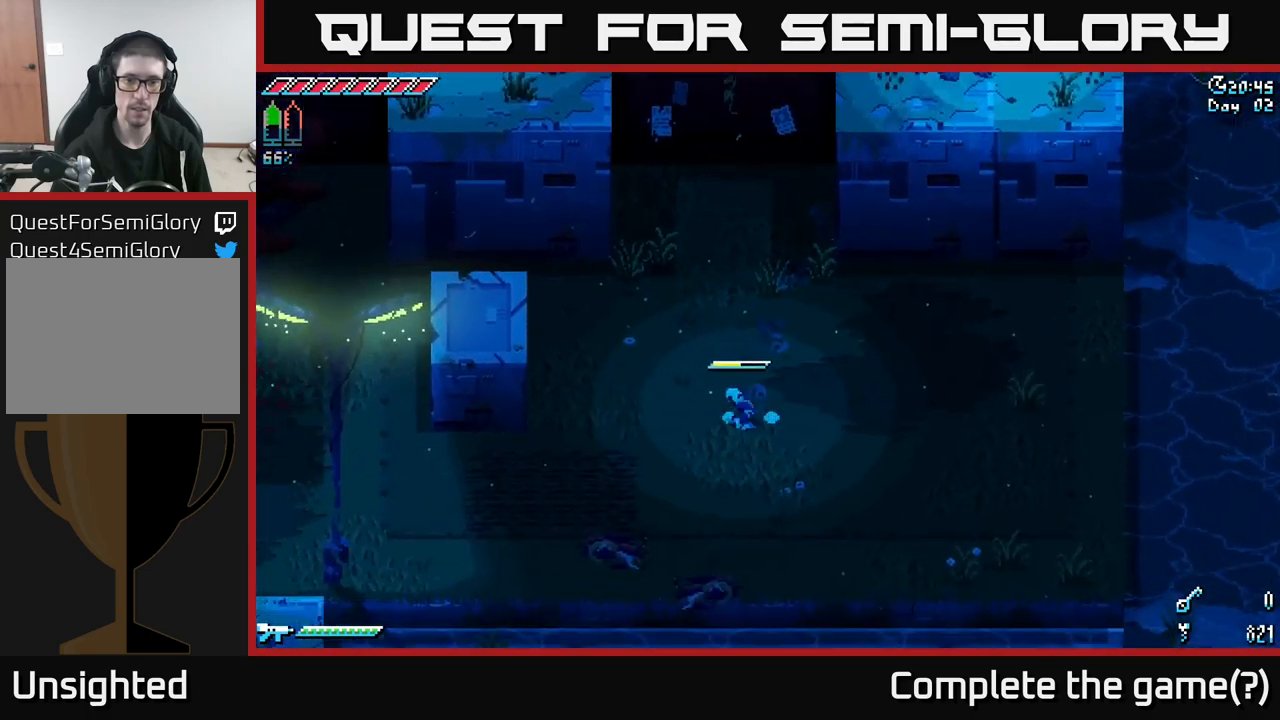
{"buttons": ["X"], "left_stick": "down", "right_stick": "center", "events": [[267, "left_stick", "down"], [317, "X", "down"]]}
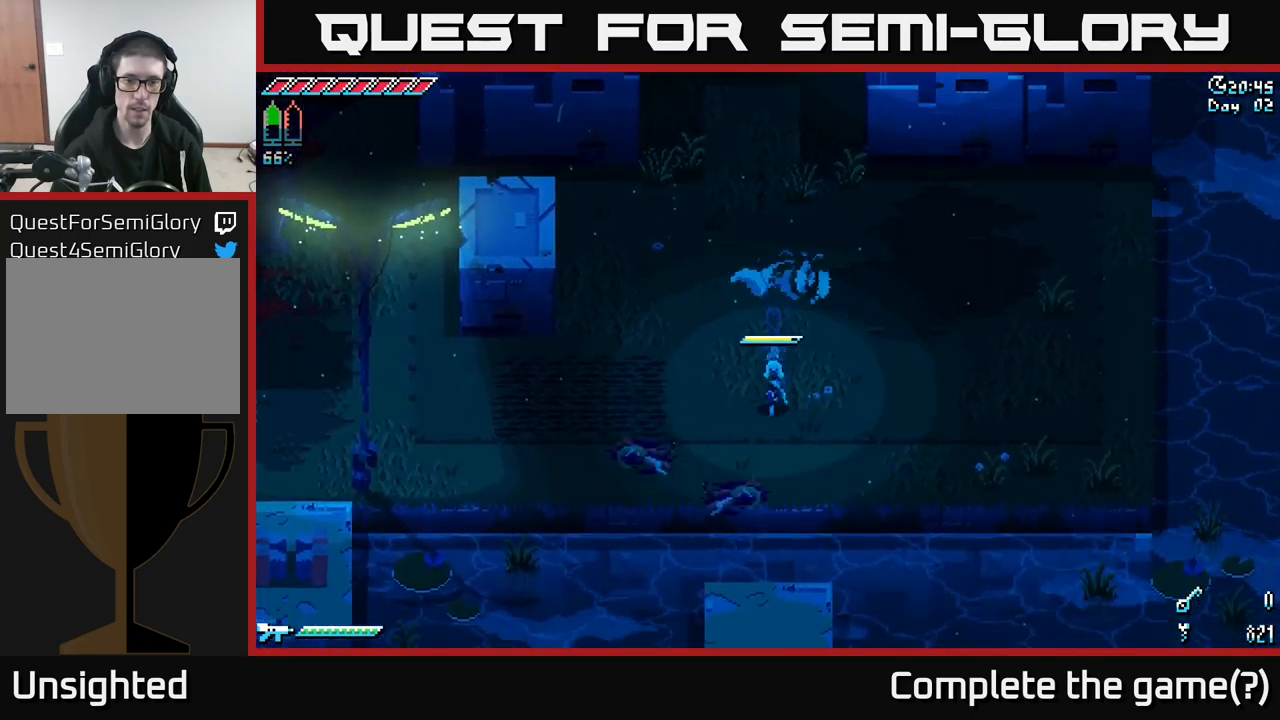
{"buttons": ["X"], "left_stick": "down", "right_stick": "center", "events": [[200, "A", "down"], [284, "A", "up"]]}
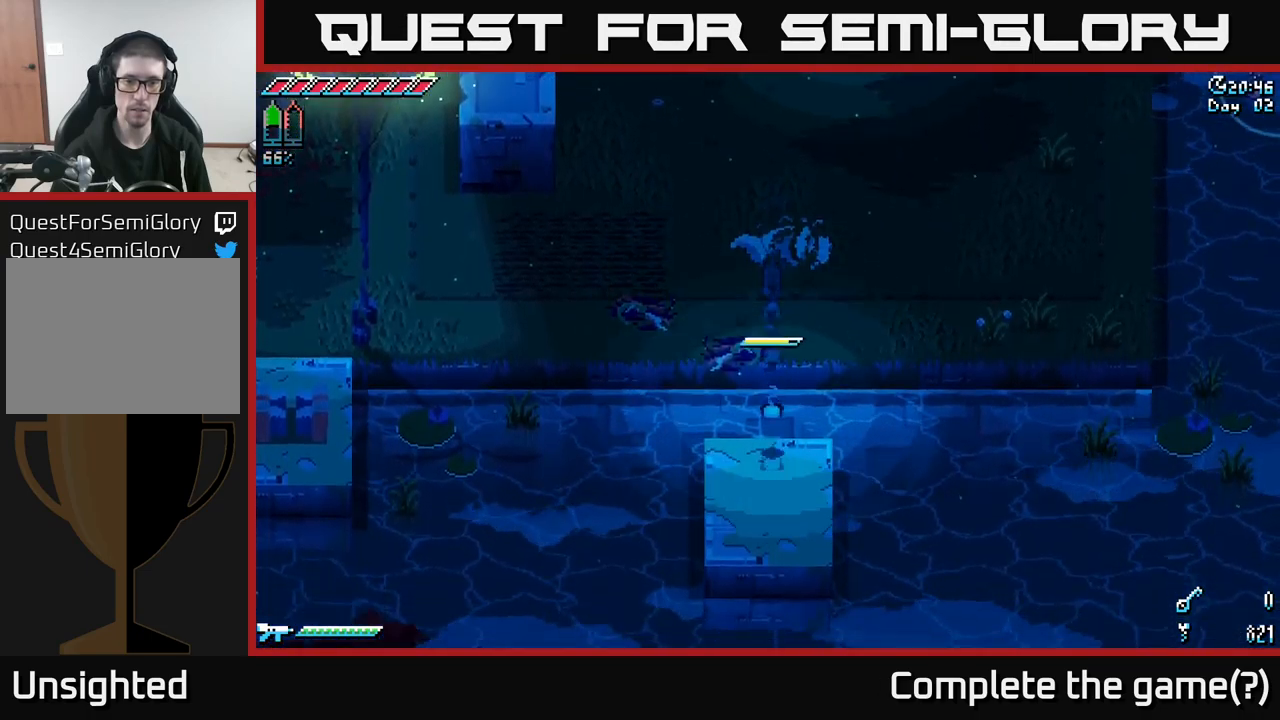
{"buttons": ["X"], "left_stick": "down", "right_stick": "center", "events": [[267, "A", "down"], [450, "A", "up"]]}
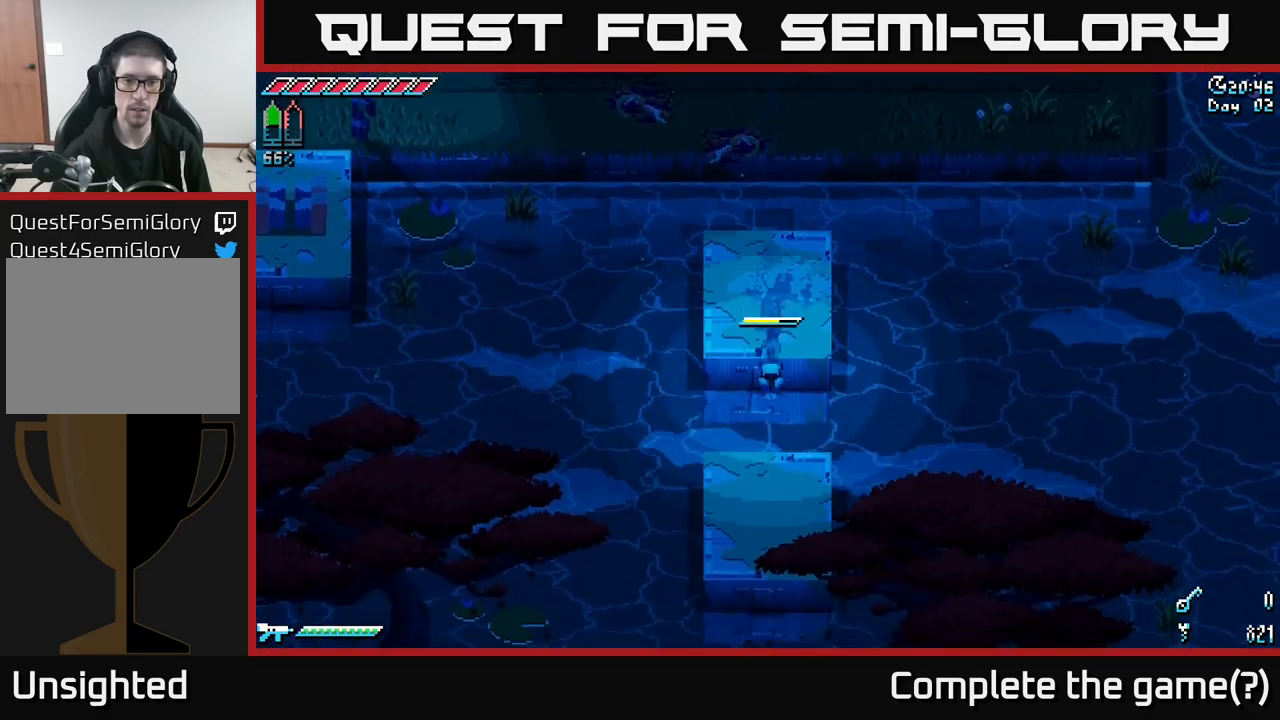
{"buttons": ["X"], "left_stick": "down", "right_stick": "center", "events": [[300, "A", "down"], [484, "A", "up"]]}
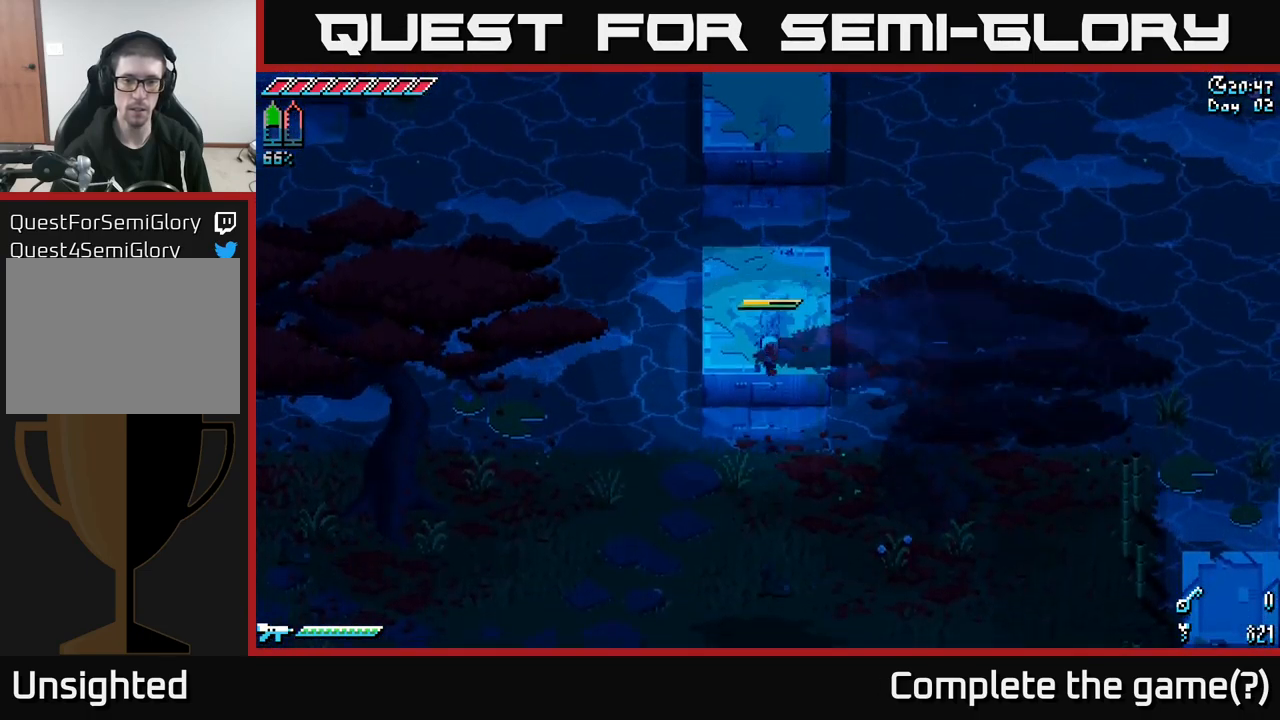
{"buttons": ["X"], "left_stick": "down-left", "right_stick": "center", "events": [[434, "left_stick", "down-left"]]}
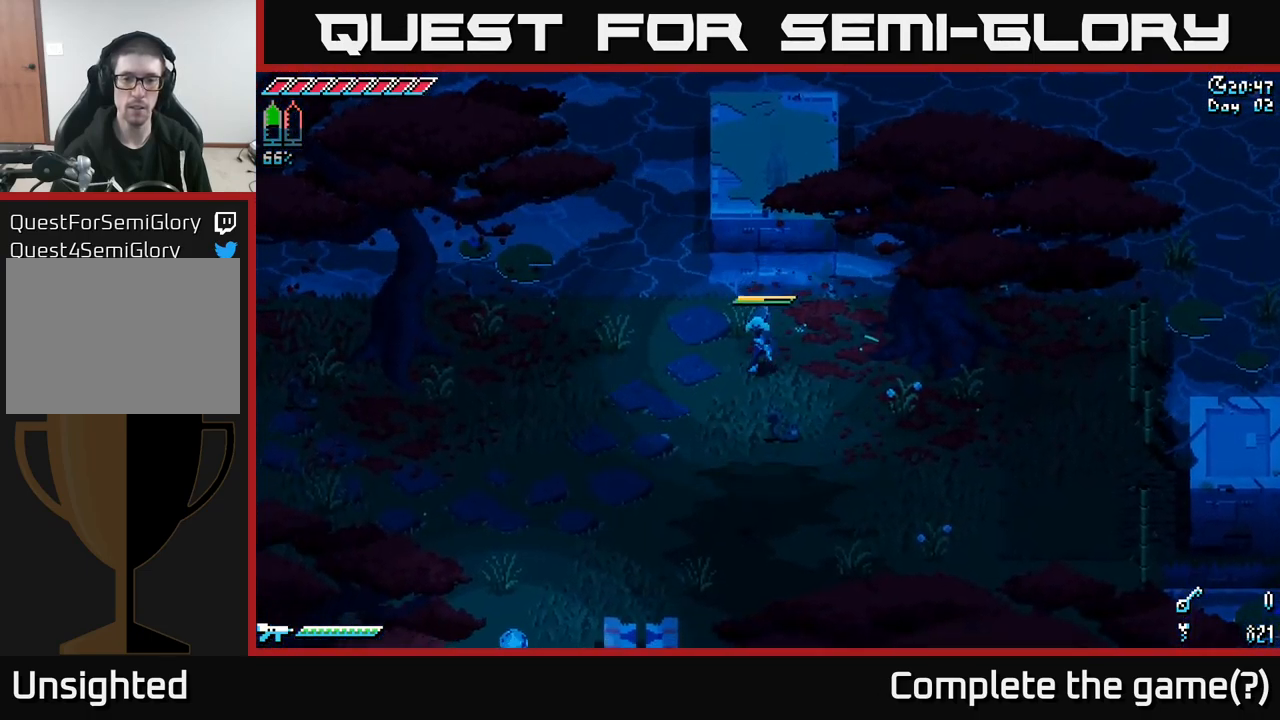
{"buttons": ["X"], "left_stick": "down-left", "right_stick": "center", "events": []}
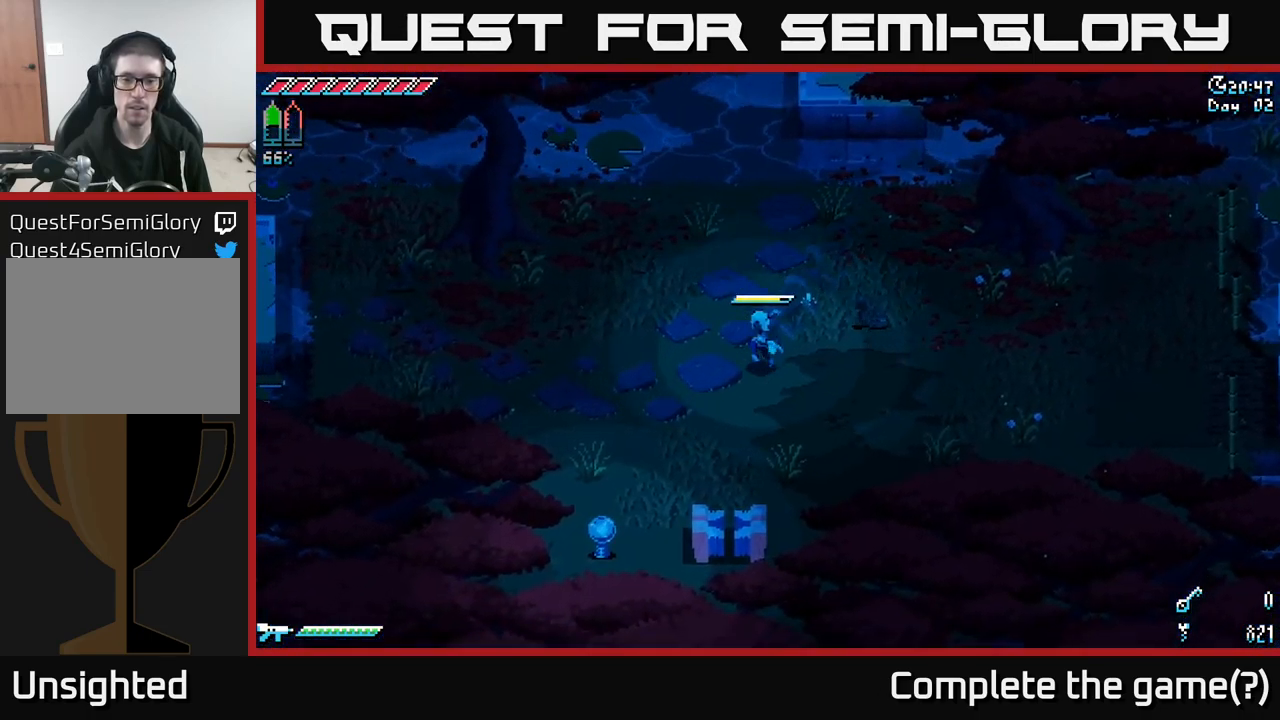
{"buttons": ["X"], "left_stick": "left", "right_stick": "center", "events": [[417, "left_stick", "left"]]}
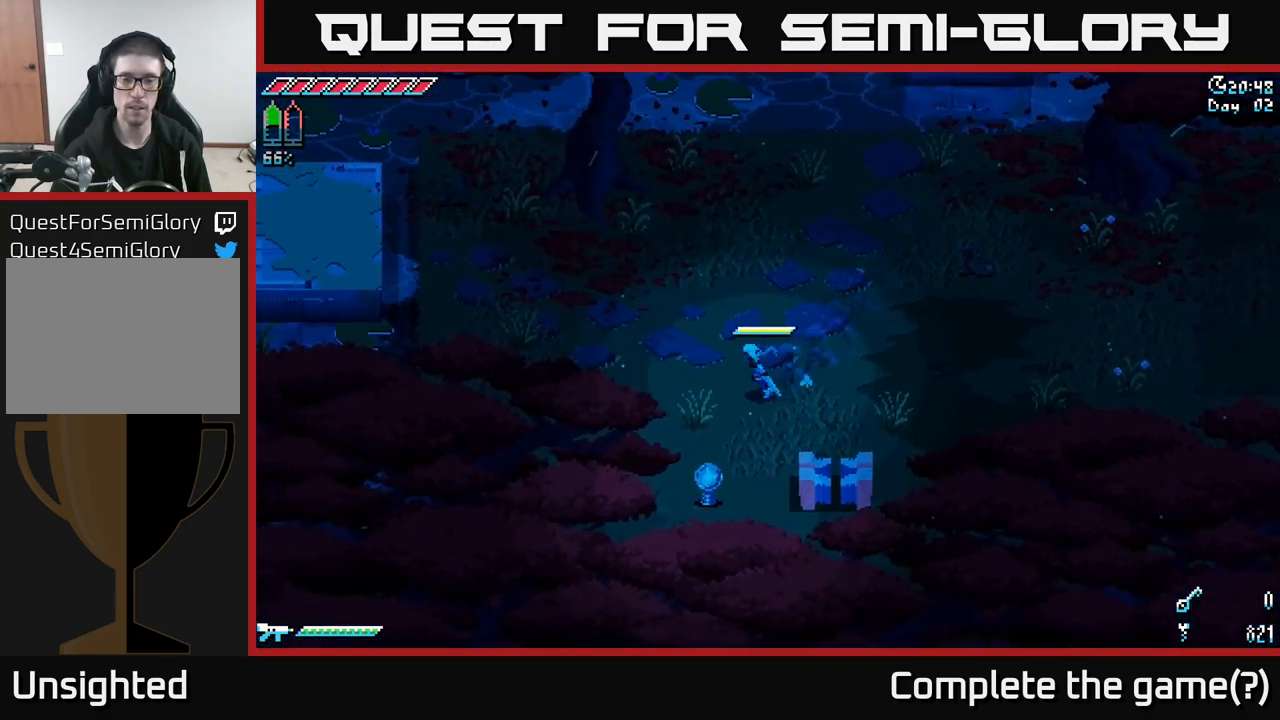
{"buttons": ["X"], "left_stick": "up-left", "right_stick": "center", "events": [[500, "left_stick", "up-left"]]}
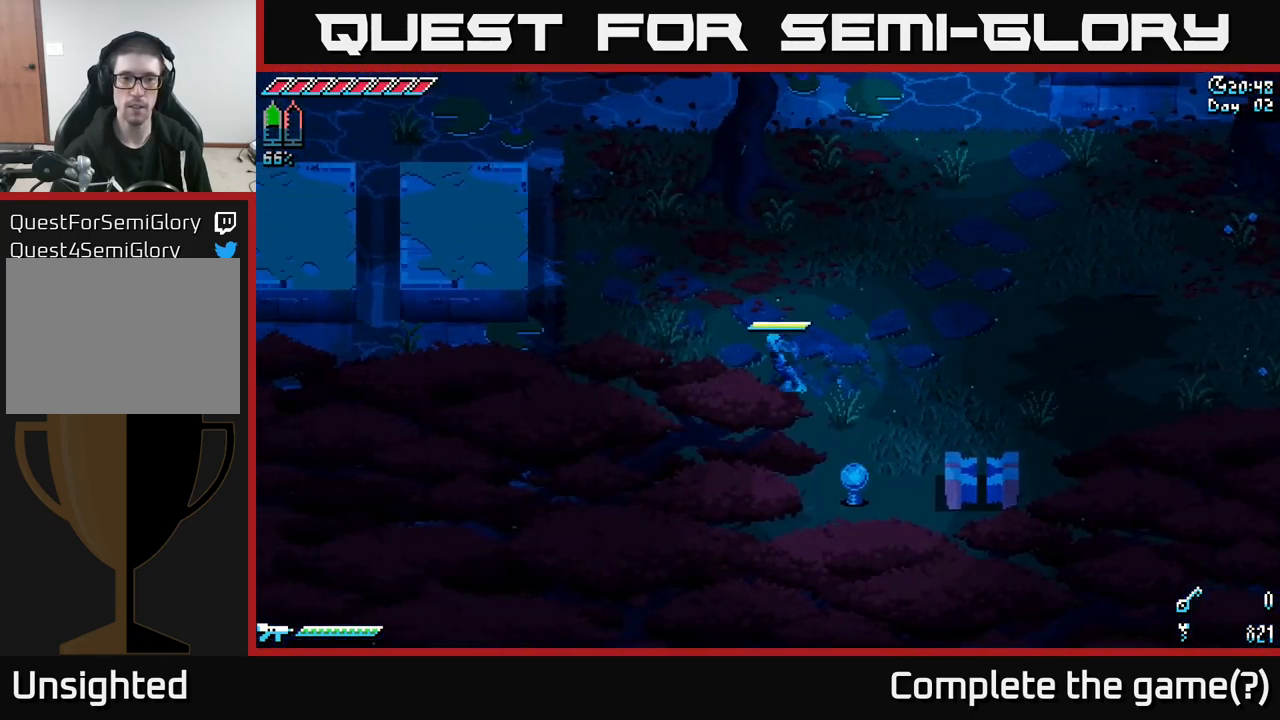
{"buttons": ["X"], "left_stick": "up-left", "right_stick": "center", "events": []}
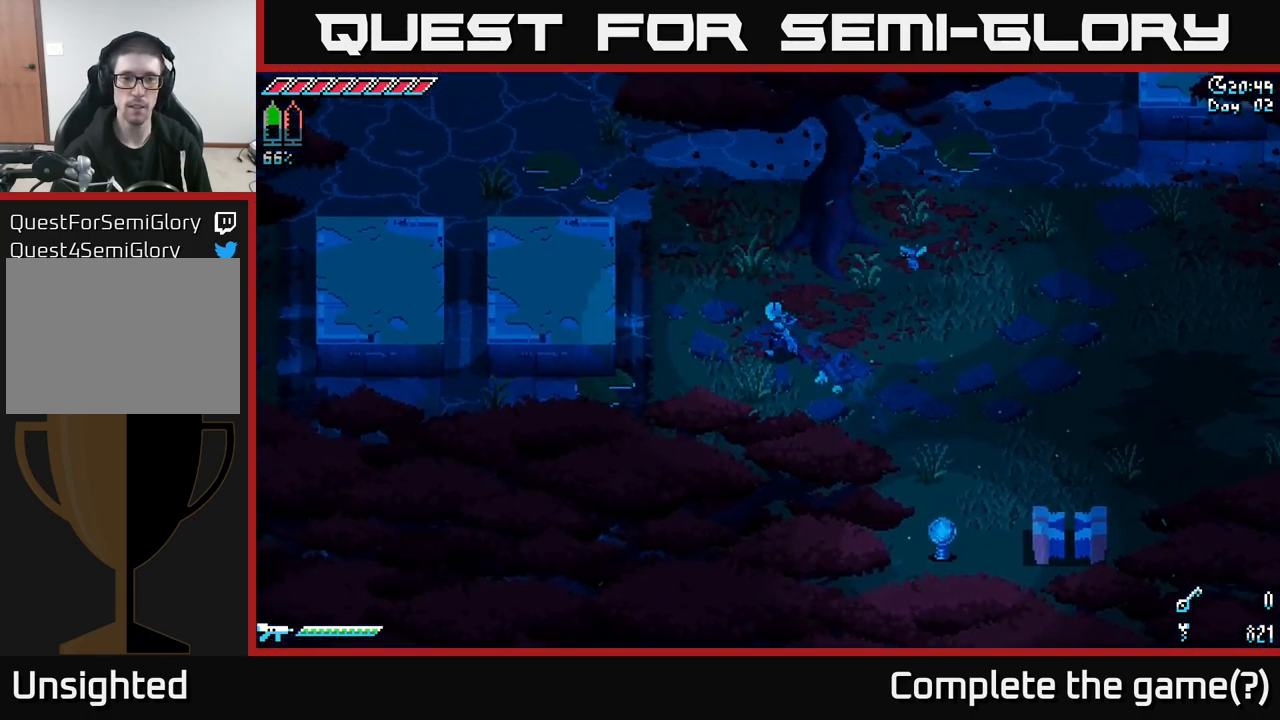
{"buttons": ["X"], "left_stick": "left", "right_stick": "center", "events": [[201, "left_stick", "left"], [217, "A", "down"], [301, "A", "up"]]}